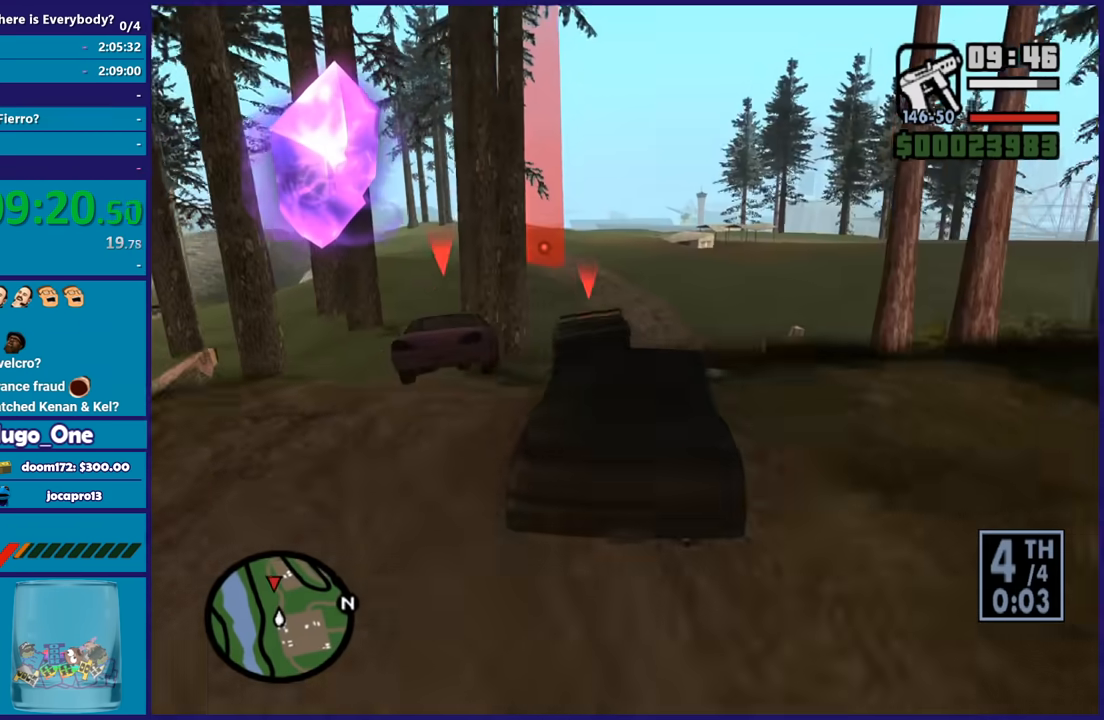
Gameplay with a controller (Xbox layout); each line is a JSON object with the inputs held at the frame after it. "button_events" lists button changes between this image and that frame as [ms after this image, input, new state], when the widget could be followed in between (sticks are given only as held states).
{"buttons": ["R2"], "left_stick": "right", "right_stick": "center", "button_events": [[301, "R2", "up"], [401, "R2", "down"]]}
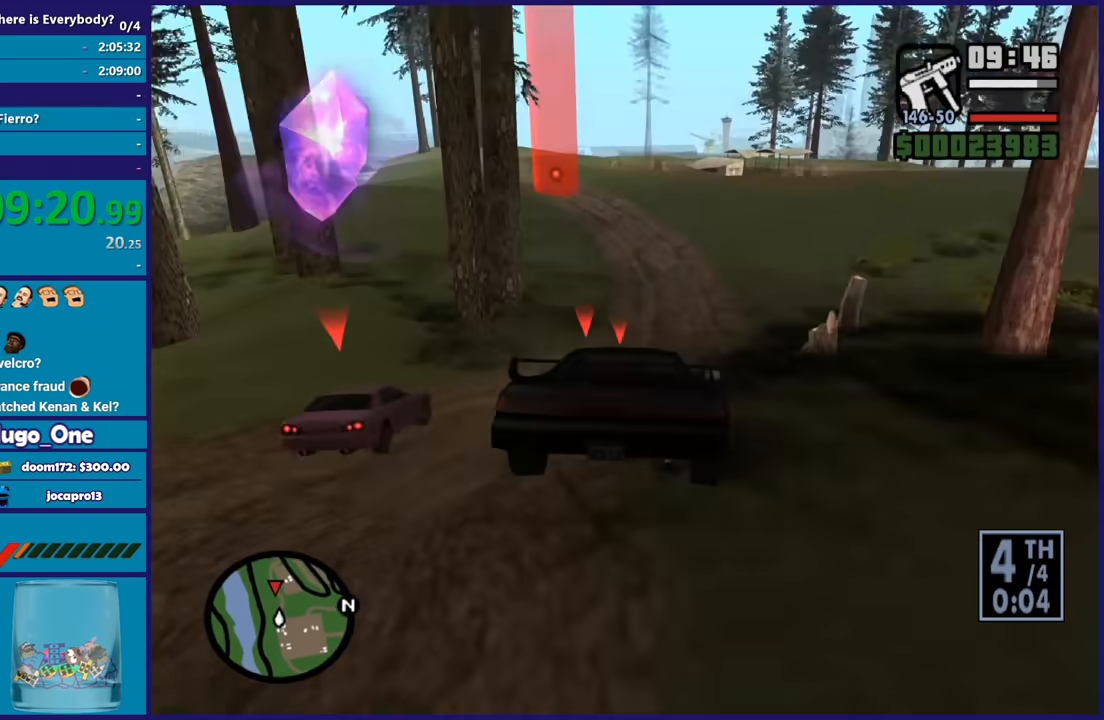
{"buttons": ["R2"], "left_stick": "center", "right_stick": "down", "button_events": [[67, "R2", "up"], [167, "R2", "down"], [300, "R2", "up"], [367, "R2", "down"]]}
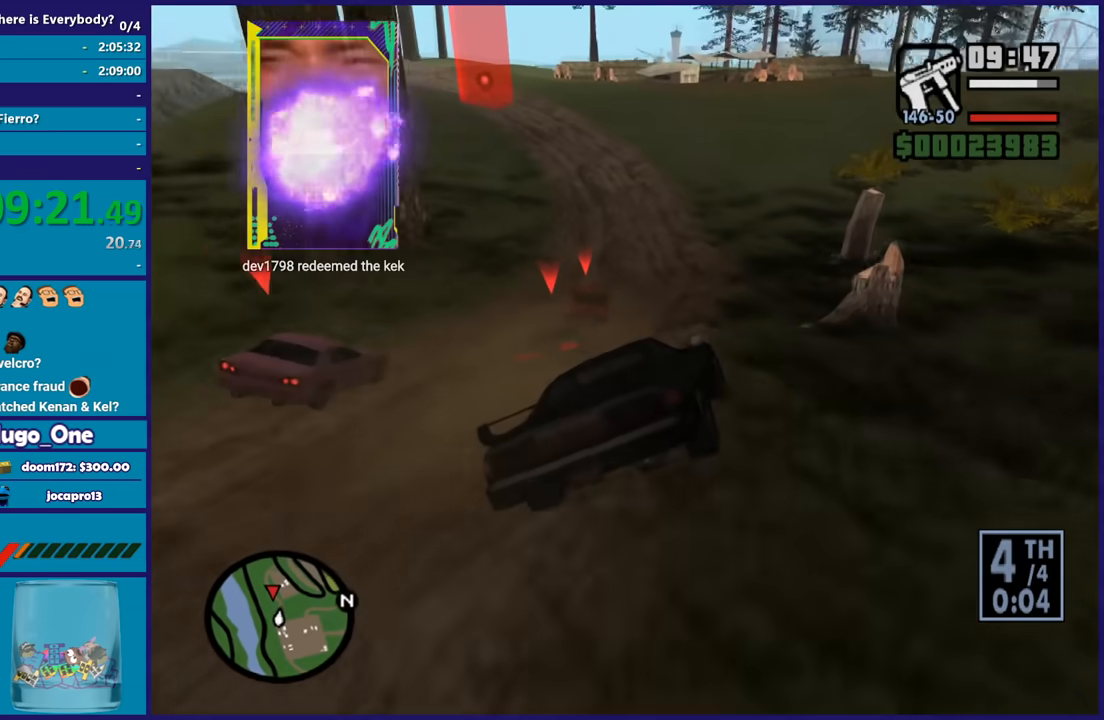
{"buttons": ["R2"], "left_stick": "left", "right_stick": "down-left", "button_events": [[34, "R2", "up"], [101, "R2", "down"]]}
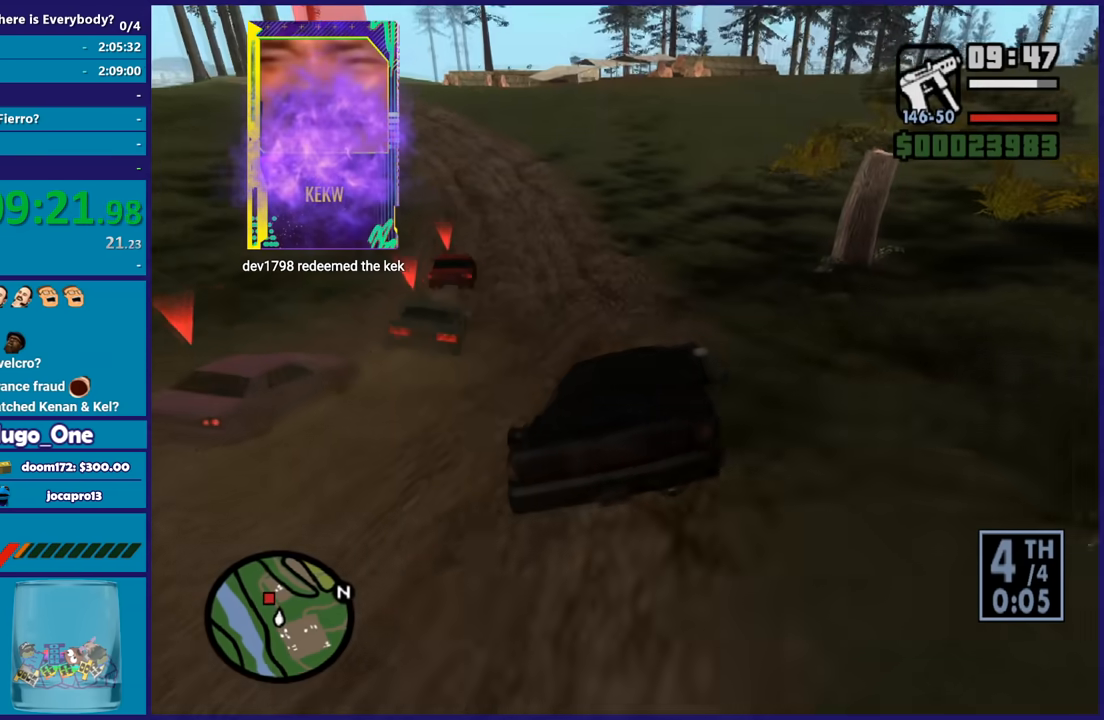
{"buttons": ["R2"], "left_stick": "right", "right_stick": "down-left", "button_events": []}
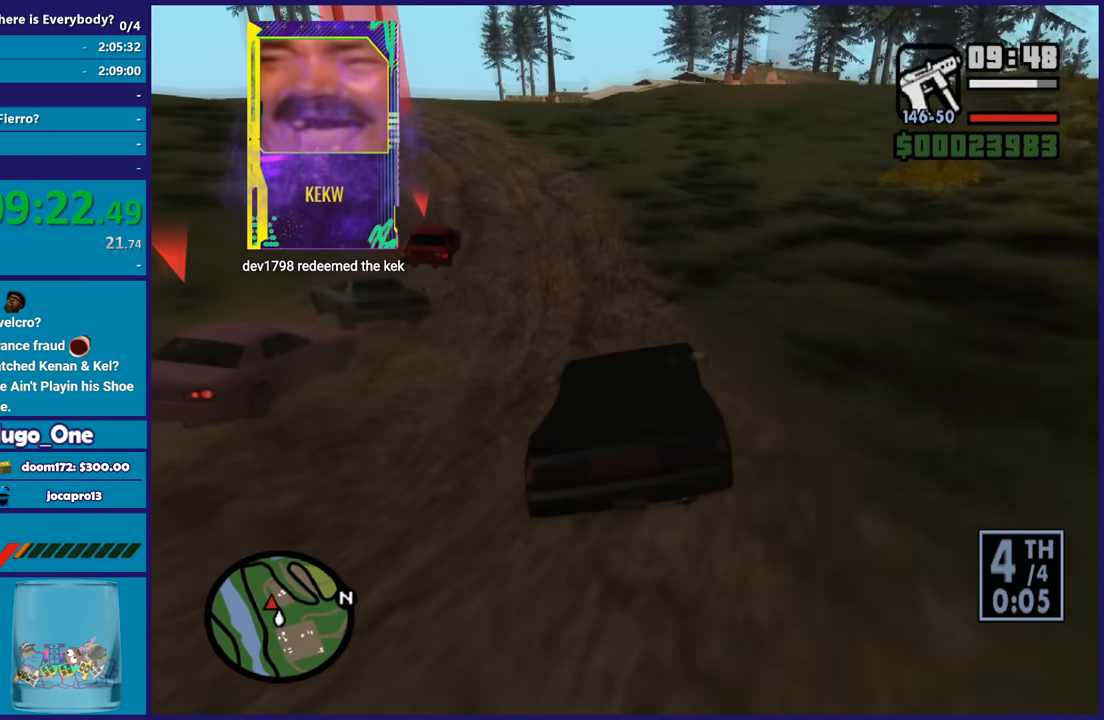
{"buttons": ["R2"], "left_stick": "center", "right_stick": "down-left", "button_events": []}
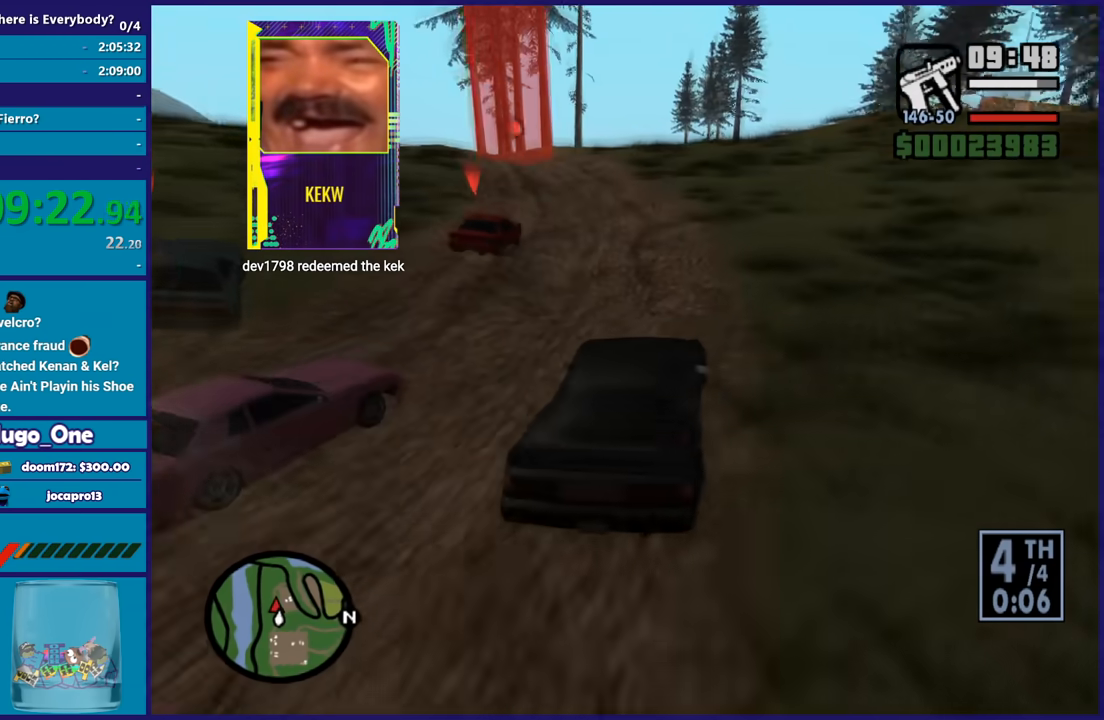
{"buttons": ["R2"], "left_stick": "left", "right_stick": "down-left", "button_events": []}
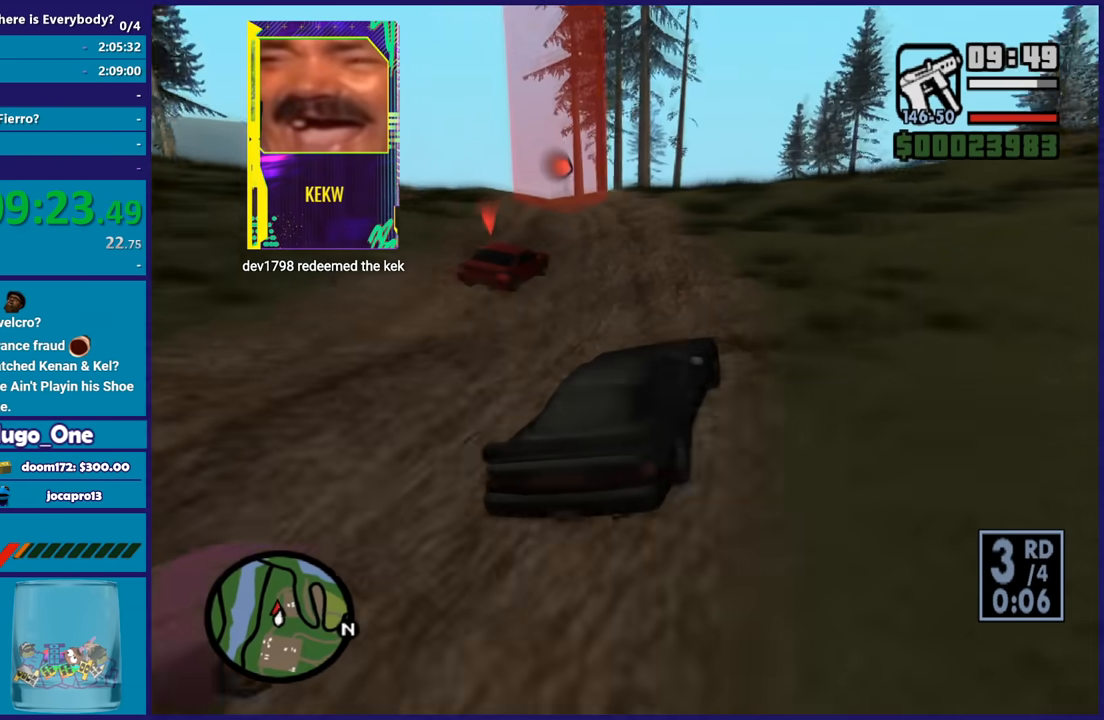
{"buttons": ["R2"], "left_stick": "center", "right_stick": "down-left", "button_events": []}
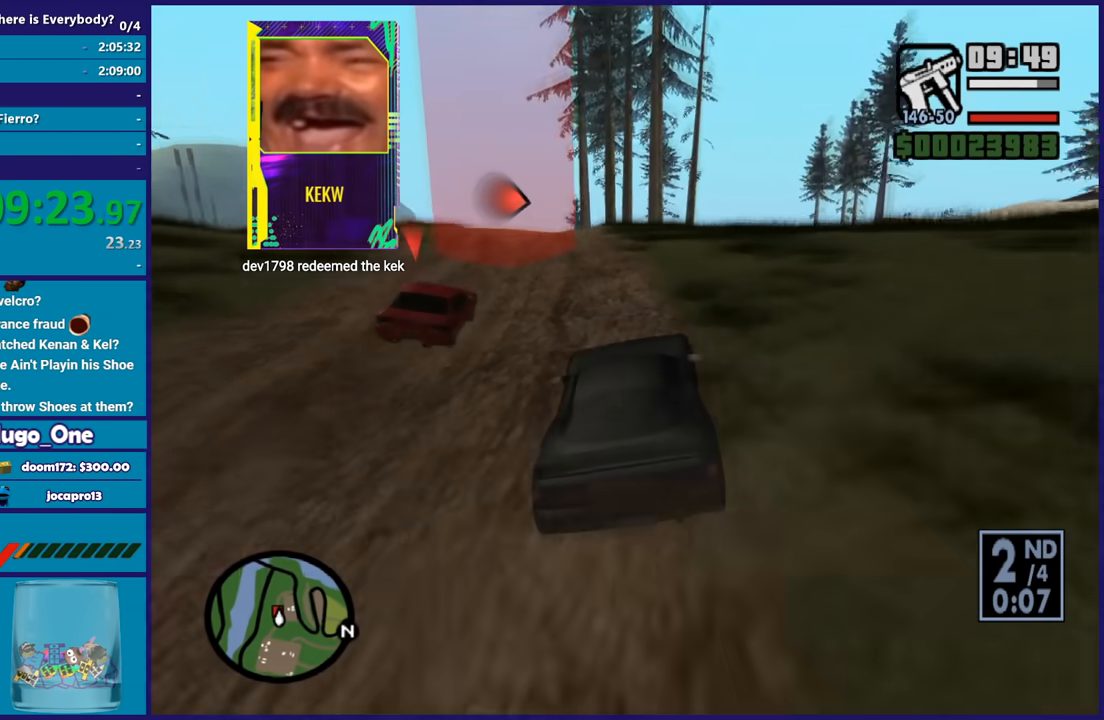
{"buttons": ["R2"], "left_stick": "left", "right_stick": "down-left", "button_events": []}
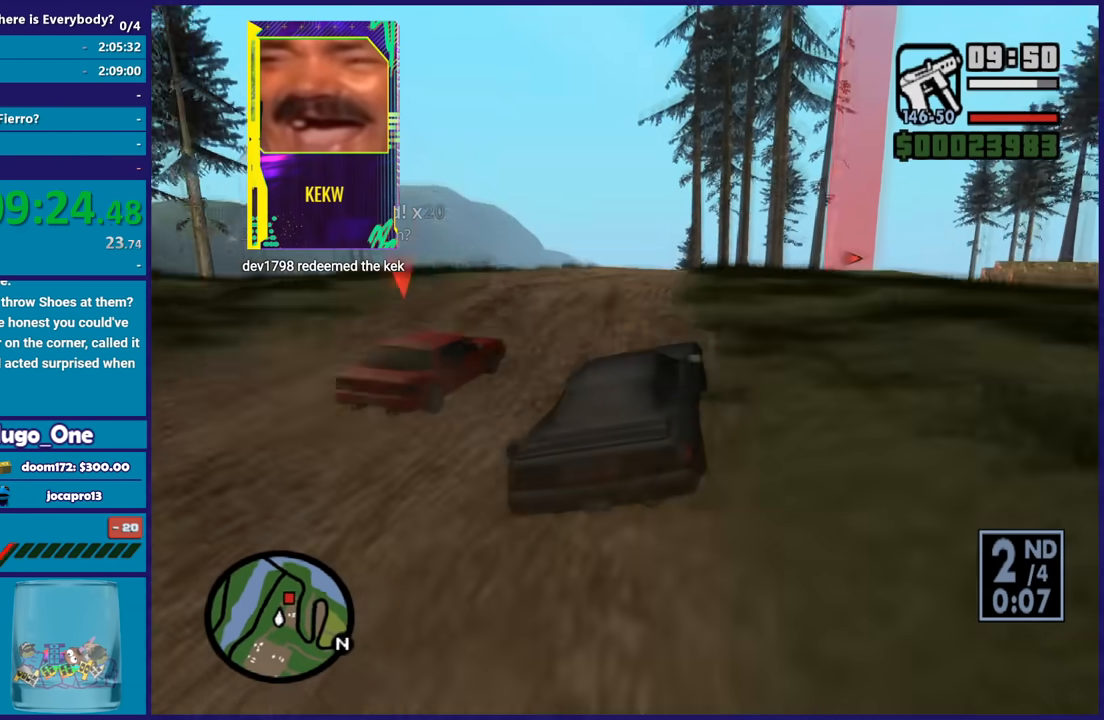
{"buttons": ["R2"], "left_stick": "center", "right_stick": "down", "button_events": []}
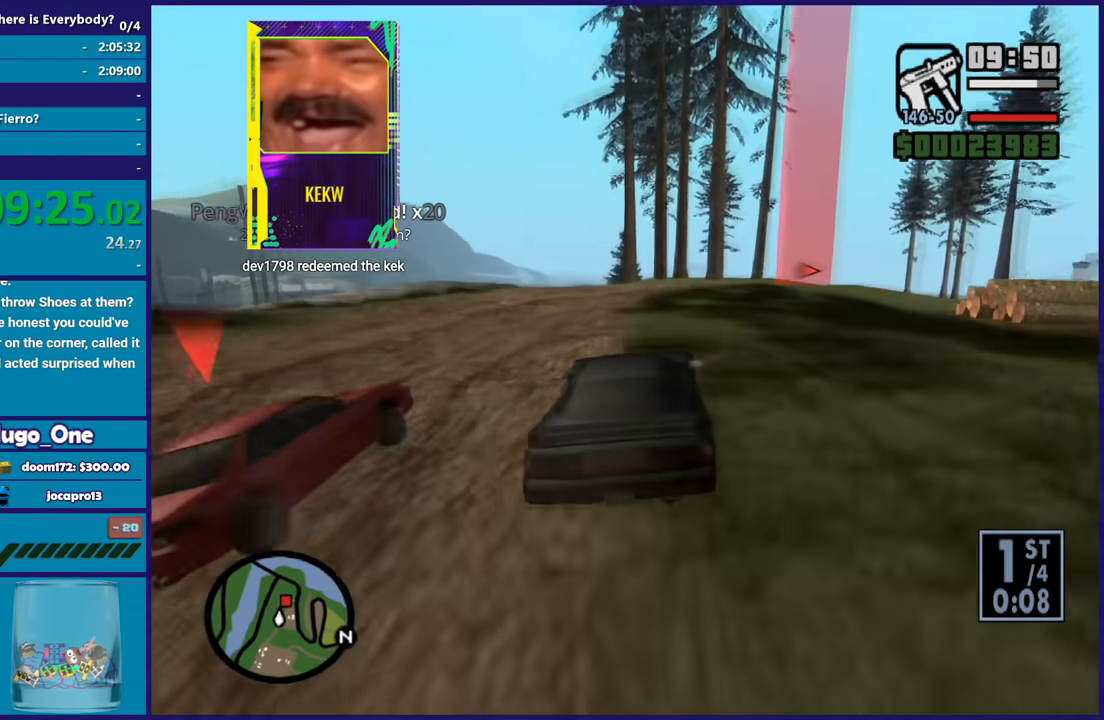
{"buttons": ["R2"], "left_stick": "down-right", "right_stick": "down", "button_events": []}
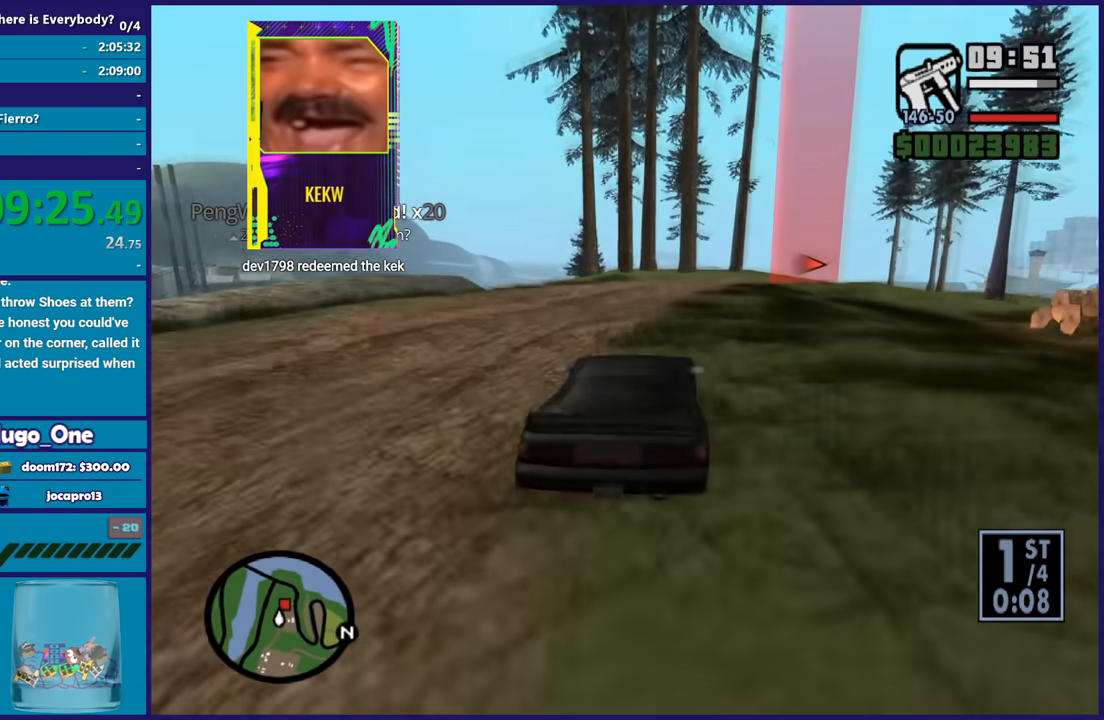
{"buttons": ["R2"], "left_stick": "center", "right_stick": "down", "button_events": []}
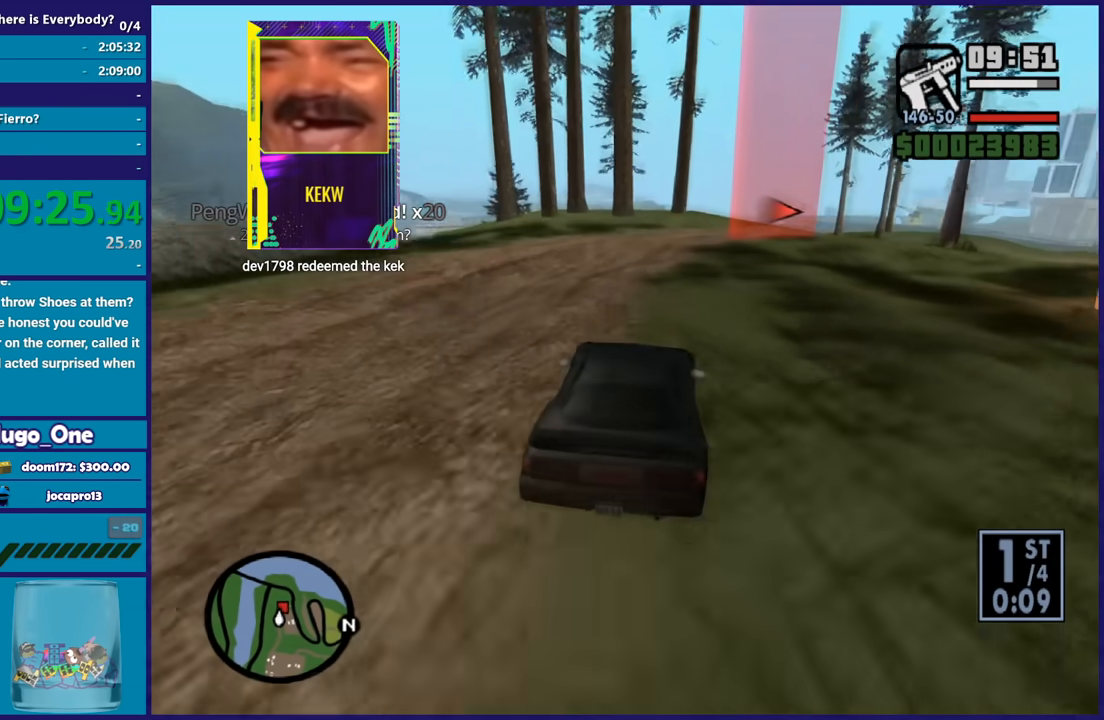
{"buttons": ["L2"], "left_stick": "right", "right_stick": "down", "button_events": [[234, "L2", "down"], [234, "R2", "up"], [367, "L2", "up"], [467, "L2", "down"]]}
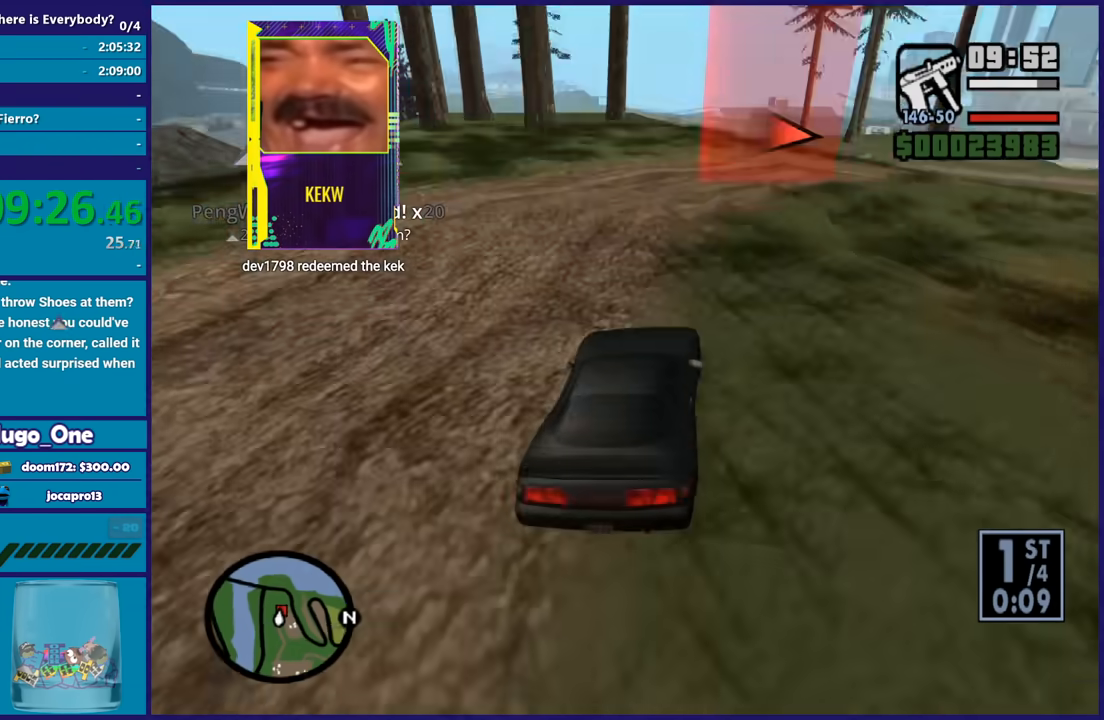
{"buttons": [], "left_stick": "right", "right_stick": "down-right", "button_events": [[234, "L2", "up"]]}
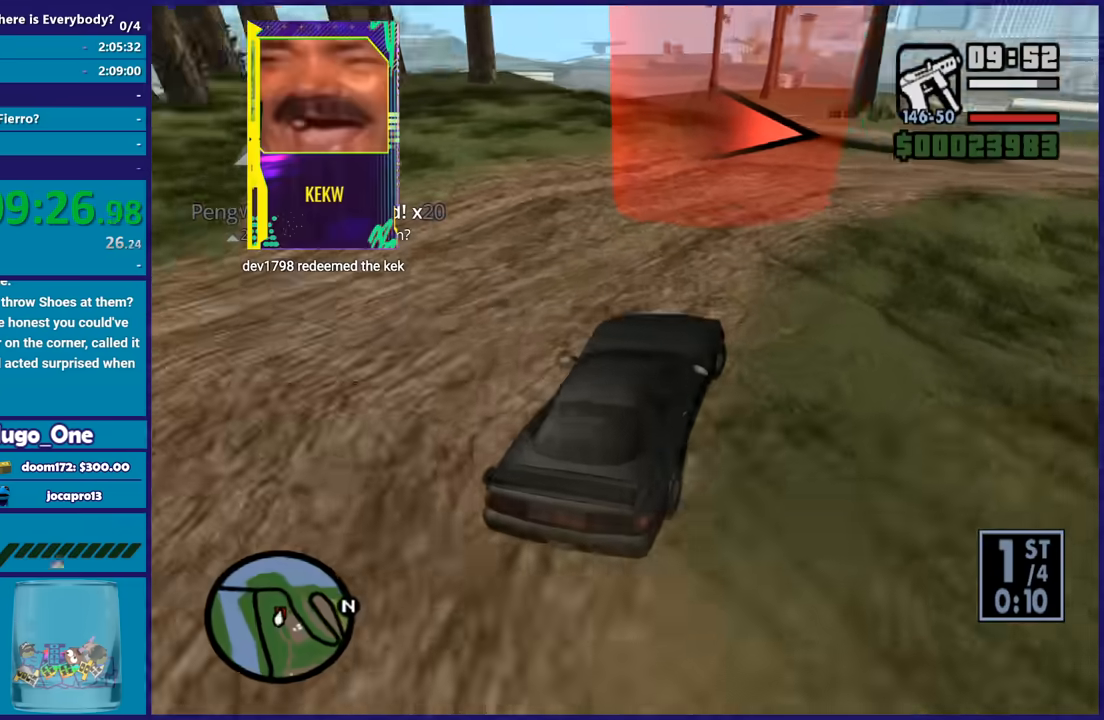
{"buttons": [], "left_stick": "right", "right_stick": "down-right", "button_events": [[100, "L3", "down"], [200, "L3", "up"]]}